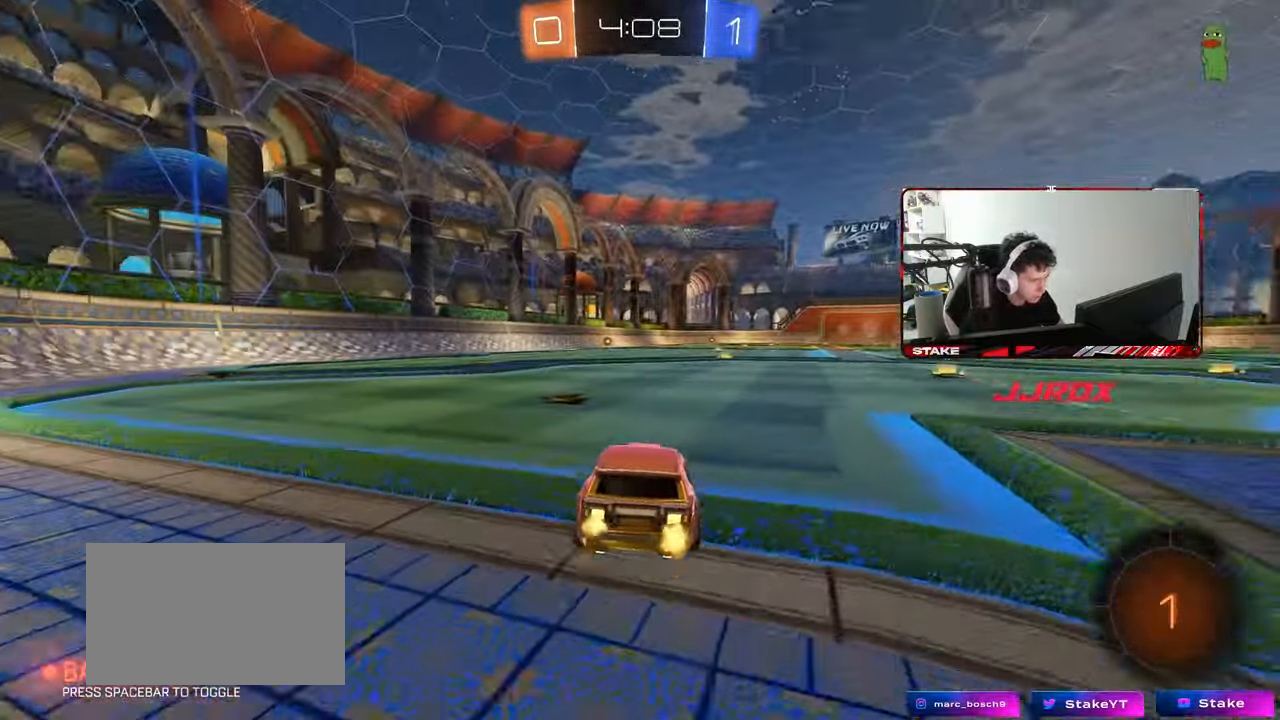
Gameplay with keyboard and mouse; each line is a JSON object with the keys and mouse buttons held at the frame after it. "events" lists presses ("down") and releases ("up") of "1", "2", "3", "4", "5", "a", "alt", "c", "caps_lock", "ctrl", "d", "e", "f", "g", "q", "r", "s", "shift", "space", "t", "tab", "v", "w", "x", "z", "mouse_left", "mouse_wheel" and "mouse_right" between this image and that frame as [ms after this image, input, new state], when the widget could be followed in between. "mouse_left", "mouse_wheel", "mouse_right" = the "left", "wheel", "right" buttons of the "mouse" list. No other keys are recorded. "wheel" means that the mouse wheel is clicked or scrolled. "mouse_move" is the direction in which the mouse moves at that frame (one of eight, or "still"), when it could be read.
{"keys": ["w"], "mouse": [], "mouse_move": "still", "events": [[50, "z", "up"], [250, "a", "up"], [250, "d", "down"], [433, "d", "up"]]}
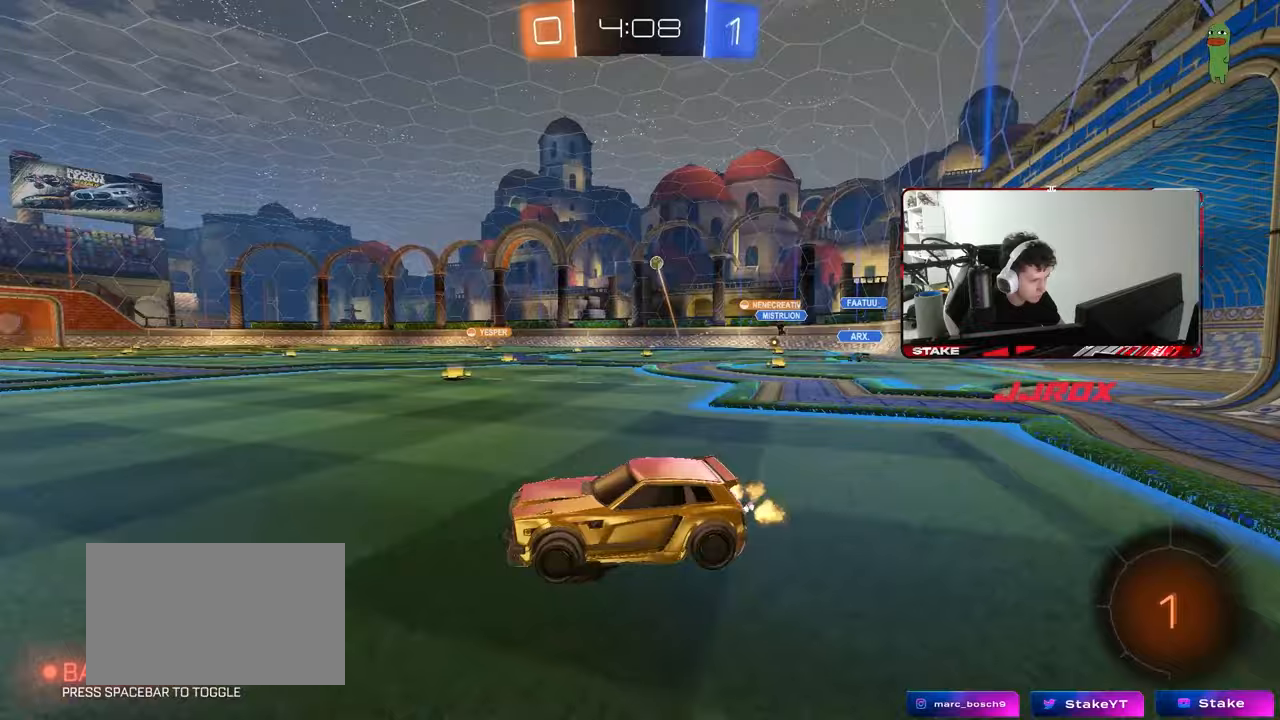
{"keys": ["a", "s", "shift"], "mouse": ["left", "right"], "mouse_move": "still", "events": [[117, "d", "down"], [217, "mouse_left", "down"], [217, "mouse_right", "down"], [267, "d", "up"], [300, "a", "down"], [300, "mouse_right", "up"], [300, "shift", "down"], [350, "mouse_right", "down"], [400, "s", "down"], [400, "w", "up"]]}
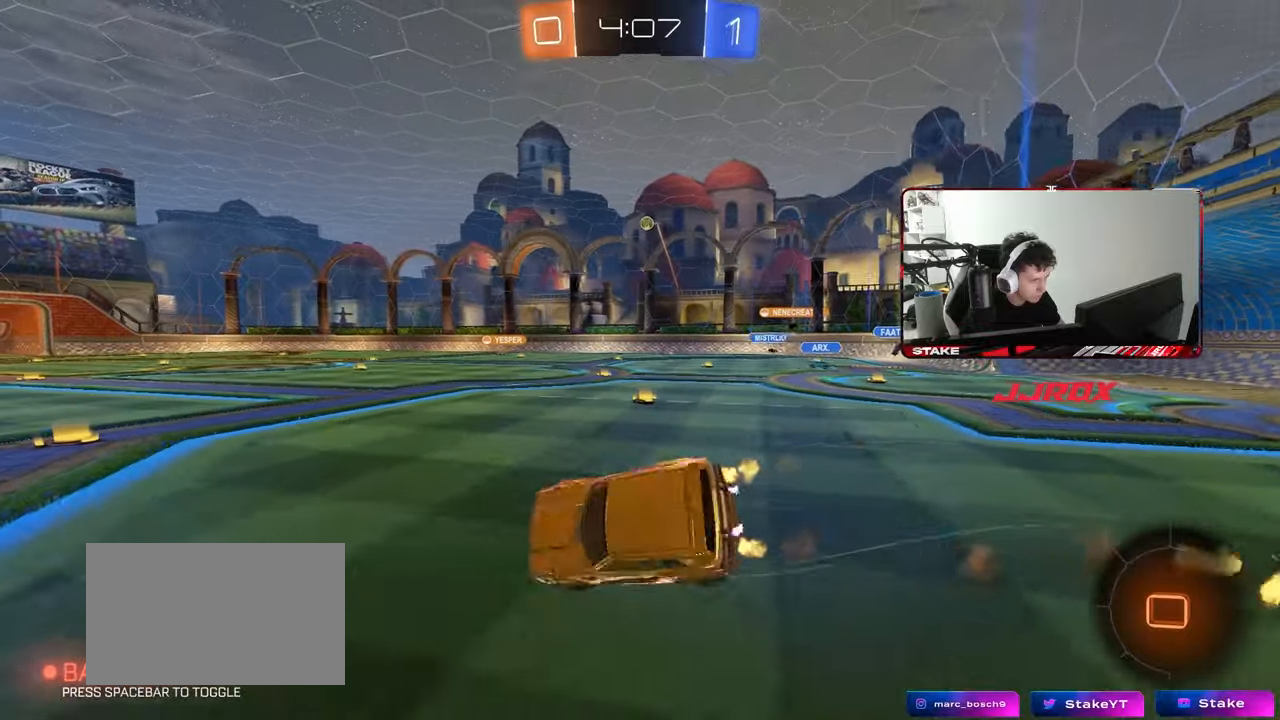
{"keys": ["a", "s", "shift"], "mouse": [], "mouse_move": "still", "events": [[33, "mouse_right", "up"], [267, "mouse_left", "up"], [317, "s", "up"], [417, "s", "down"]]}
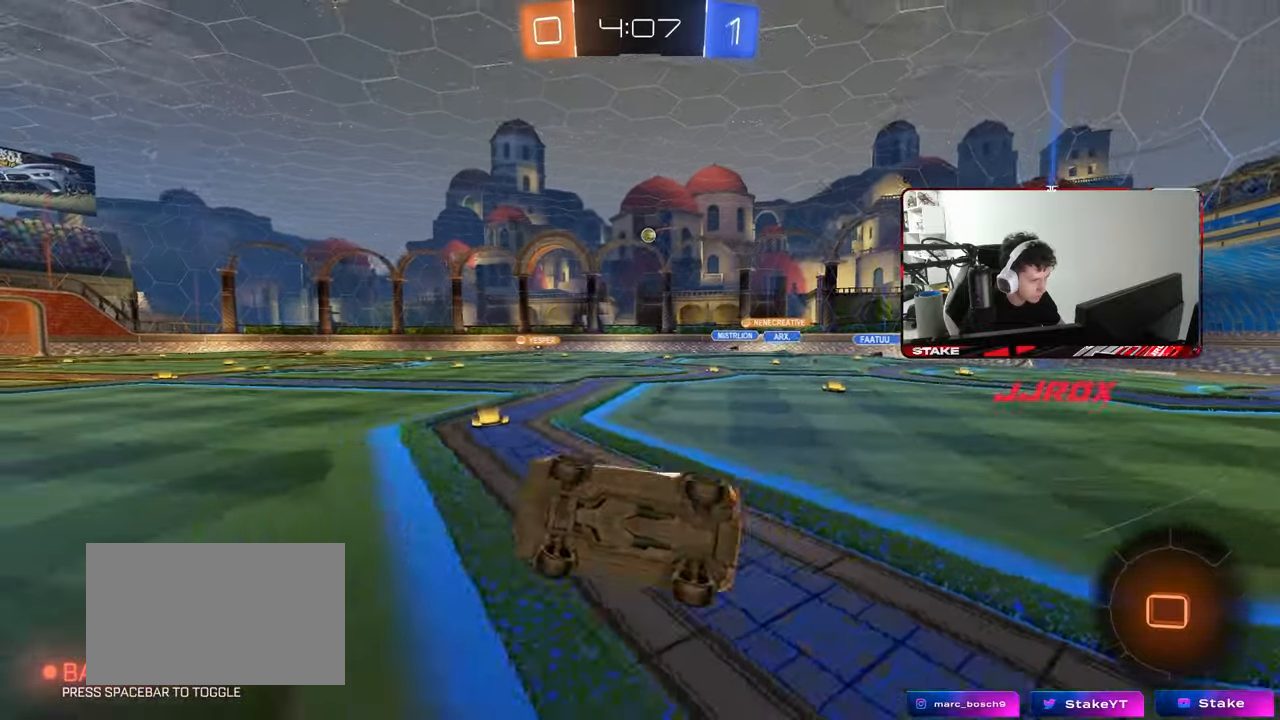
{"keys": ["w"], "mouse": ["left"], "mouse_move": "still", "events": [[100, "s", "up"], [100, "shift", "up"], [200, "a", "up"], [283, "w", "down"], [433, "mouse_left", "down"]]}
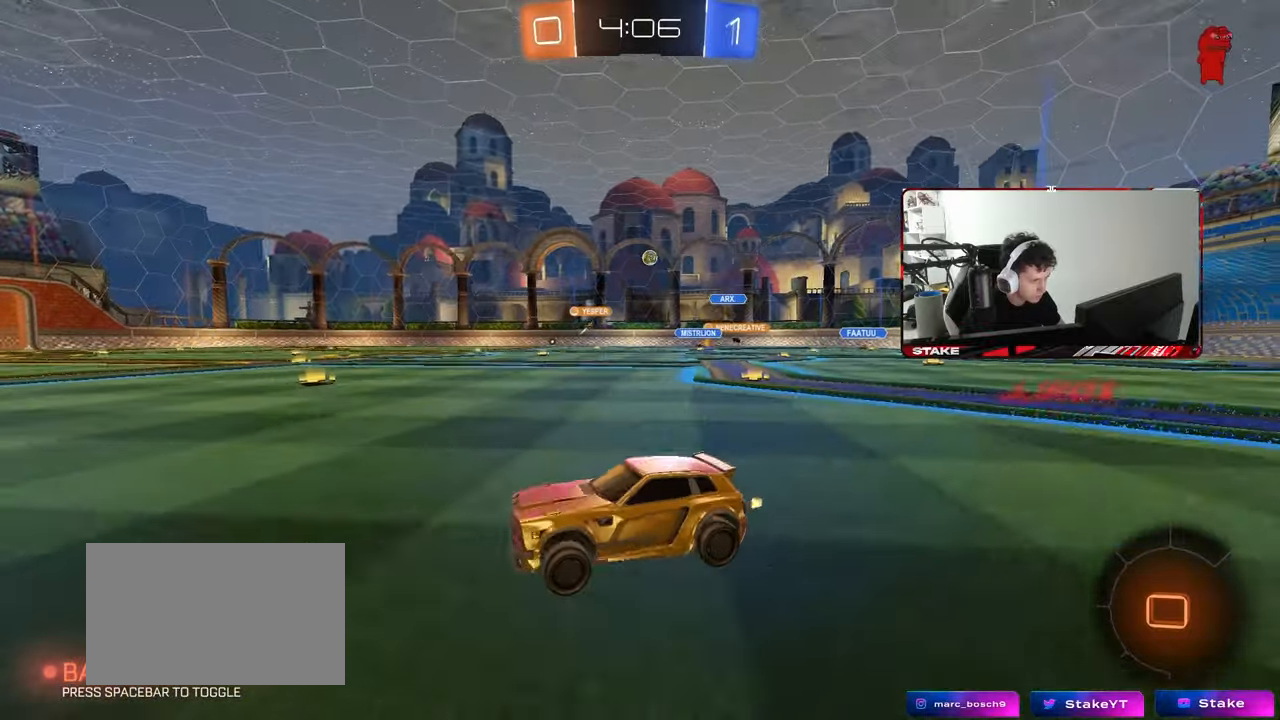
{"keys": ["w"], "mouse": [], "mouse_move": "still", "events": [[267, "mouse_left", "up"]]}
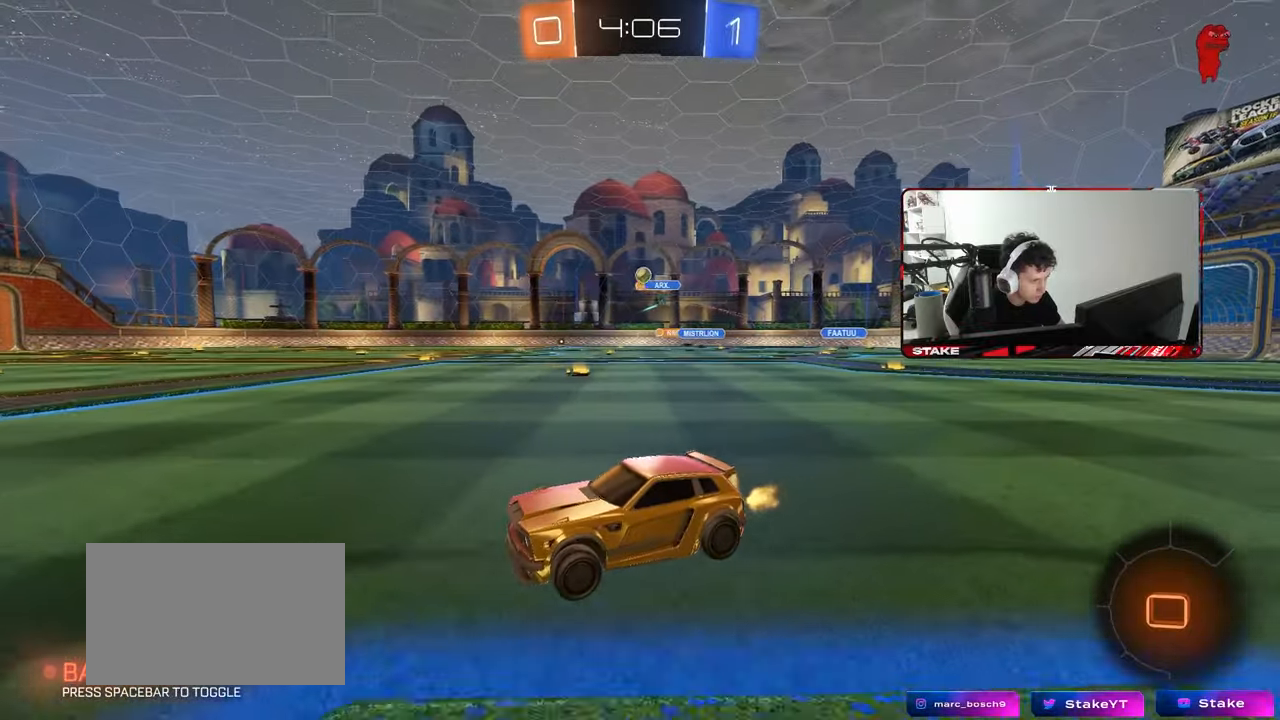
{"keys": ["w"], "mouse": ["left"], "mouse_move": "still", "events": [[50, "d", "down"], [133, "d", "up"], [317, "mouse_left", "down"], [367, "d", "down"], [467, "d", "up"]]}
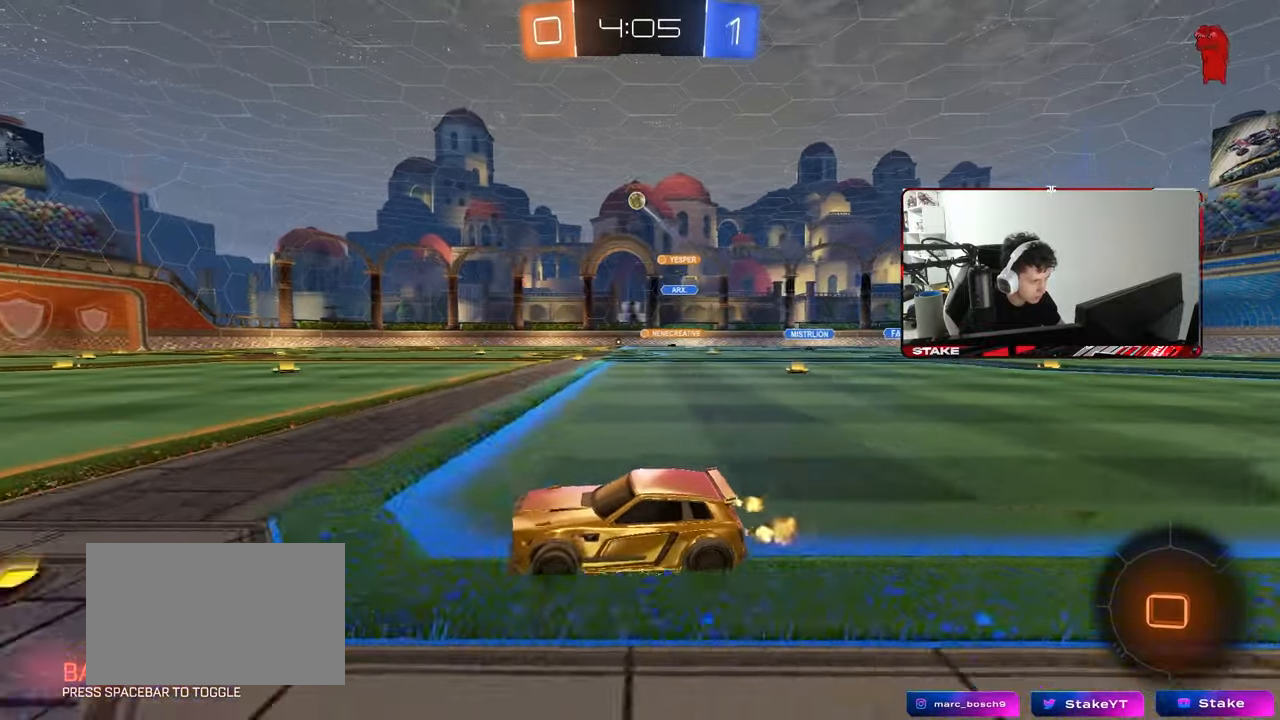
{"keys": ["d", "s", "shift"], "mouse": ["right"], "mouse_move": "left", "events": [[17, "a", "down"], [50, "a", "up"], [100, "d", "down"], [283, "d", "up"], [283, "mouse_right", "down"], [333, "d", "down"], [333, "mouse_right", "up"], [333, "shift", "down"], [383, "mouse_left", "up"], [433, "mouse_right", "down"], [433, "s", "down"], [483, "w", "up"]]}
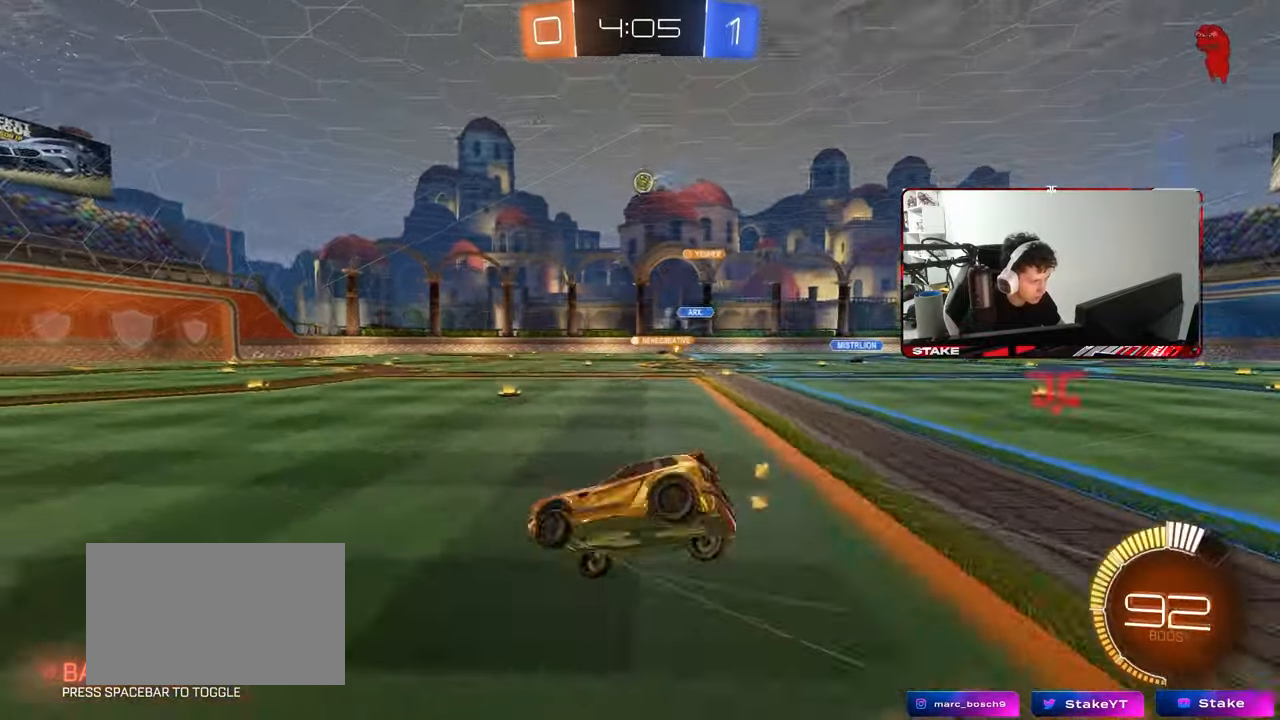
{"keys": ["d", "s", "shift"], "mouse": [], "mouse_move": "still", "events": [[17, "mouse_left", "down"], [117, "mouse_right", "up"], [217, "mouse_left", "up"], [300, "s", "up"], [400, "s", "down"]]}
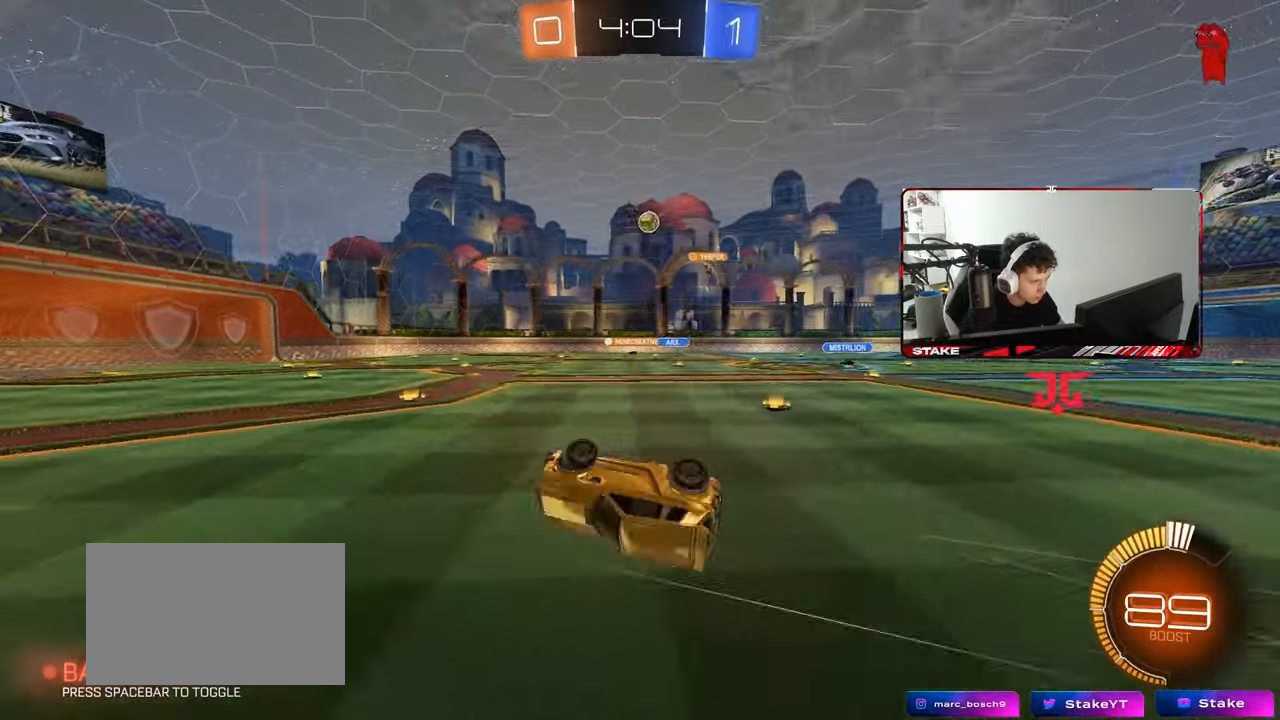
{"keys": ["w"], "mouse": [], "mouse_move": "still", "events": [[133, "s", "up"], [183, "shift", "up"], [233, "d", "up"], [467, "w", "down"]]}
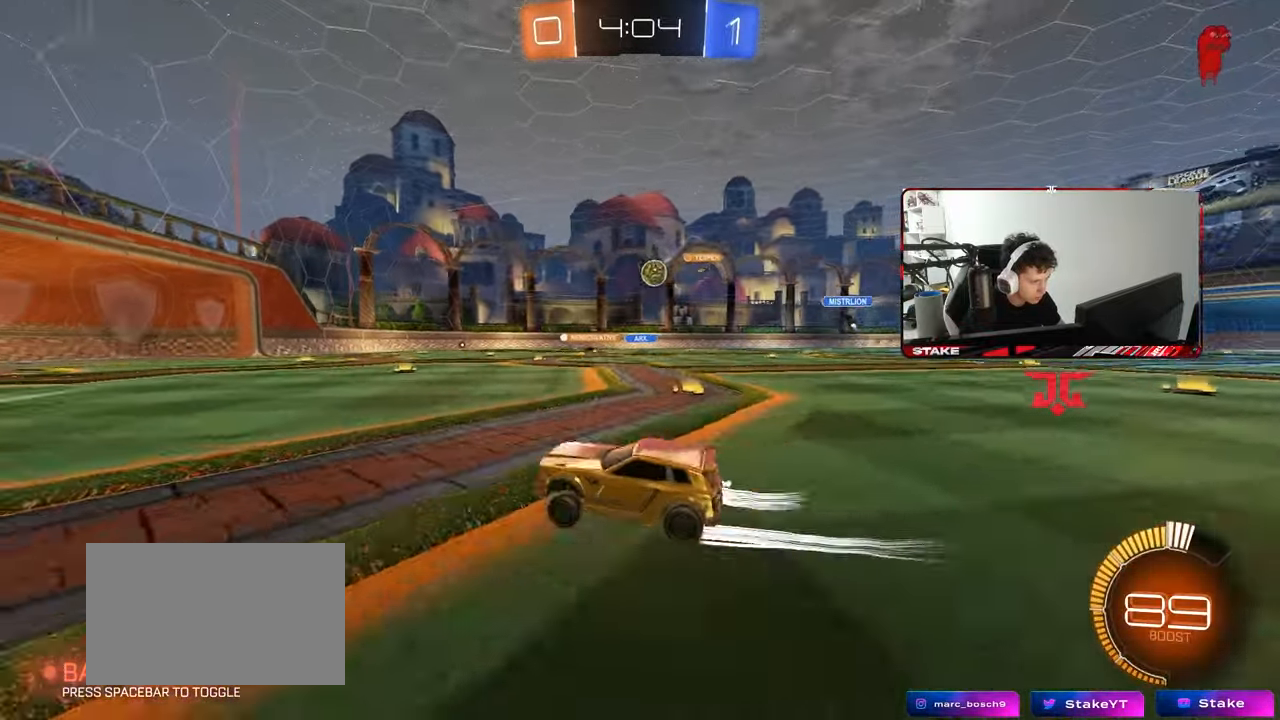
{"keys": ["a", "s", "shift"], "mouse": ["right"], "mouse_move": "down-left", "events": [[50, "d", "down"], [150, "w", "up"], [200, "s", "down"], [333, "mouse_right", "down"], [433, "a", "down"], [433, "shift", "down"], [483, "d", "up"]]}
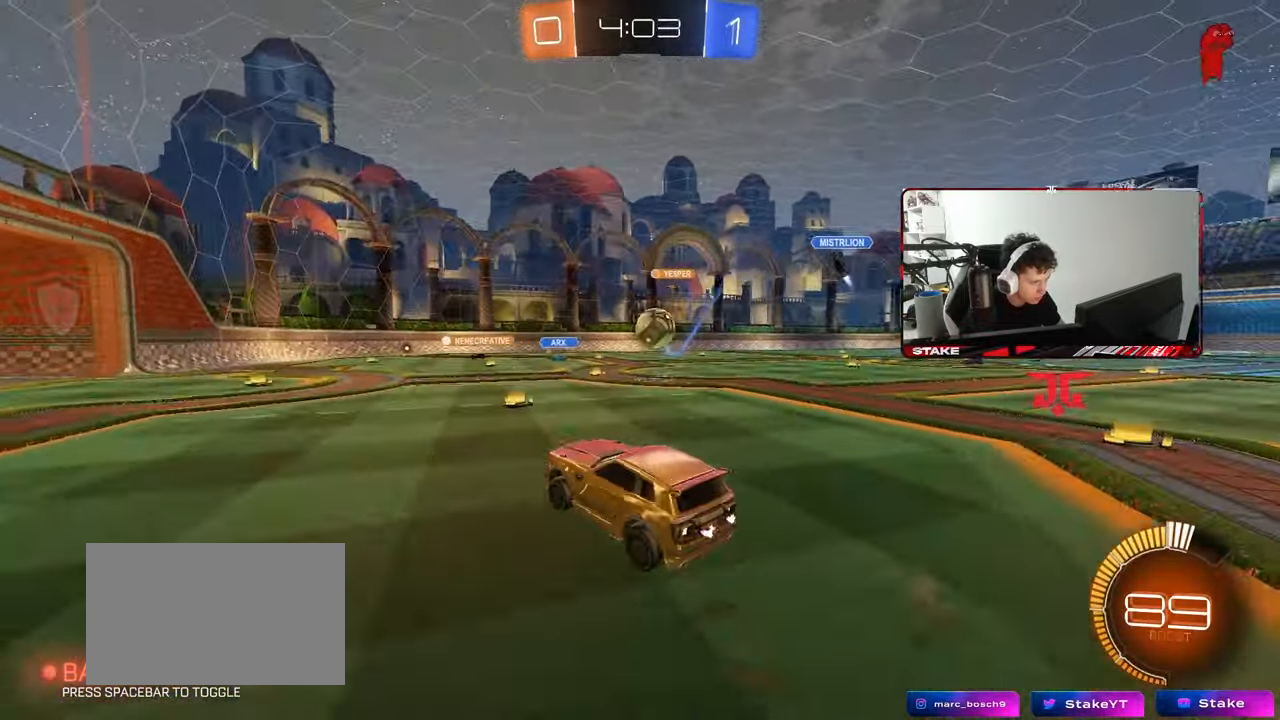
{"keys": ["d", "w"], "mouse": ["left"], "mouse_move": "still", "events": [[67, "mouse_left", "down"], [117, "s", "up"], [150, "mouse_right", "up"], [217, "shift", "up"], [267, "a", "up"], [267, "mouse_left", "up"], [400, "a", "down"], [400, "w", "down"], [450, "a", "up"], [500, "d", "down"], [500, "mouse_left", "down"]]}
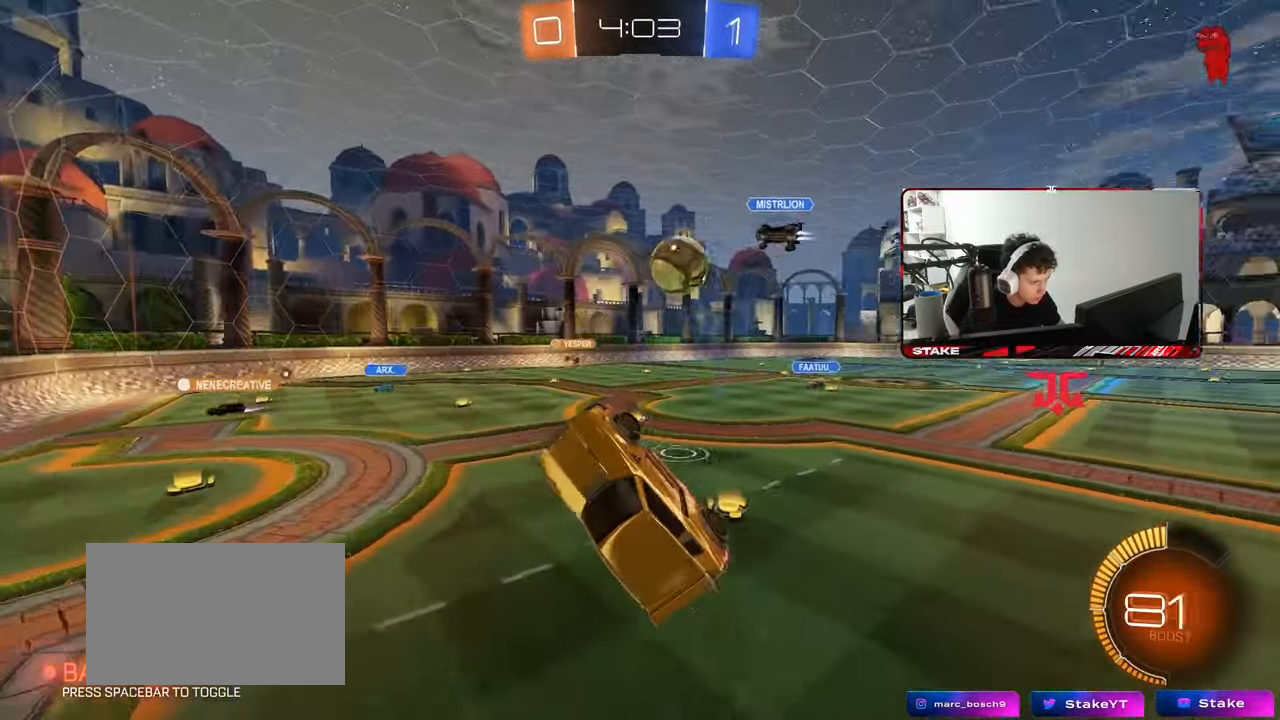
{"keys": ["w"], "mouse": ["left"], "mouse_move": "still", "events": [[33, "w", "up"], [83, "a", "down"], [83, "d", "up"], [83, "w", "down"], [133, "mouse_left", "up"], [183, "a", "up"], [183, "w", "up"], [233, "mouse_left", "down"], [267, "a", "down"], [367, "w", "down"], [467, "a", "up"]]}
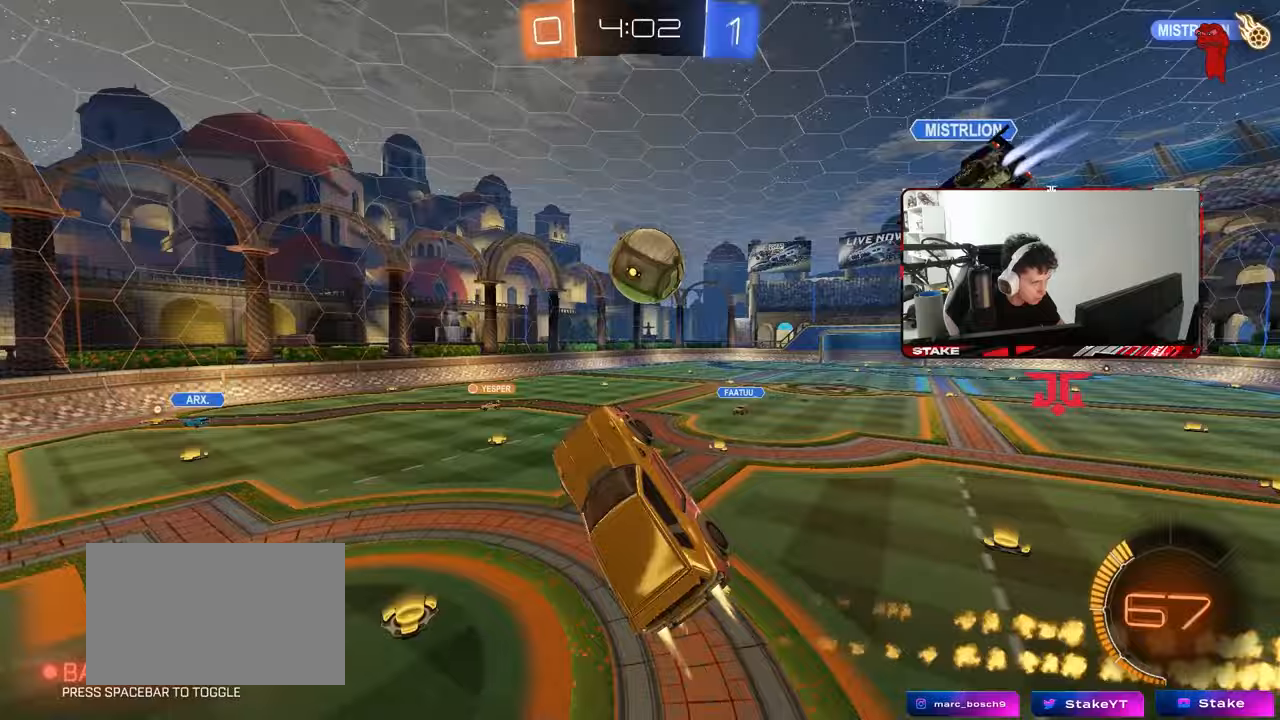
{"keys": ["a", "s"], "mouse": [], "mouse_move": "right", "events": [[50, "d", "down"], [50, "shift", "down"], [100, "mouse_right", "down"], [200, "mouse_left", "up"], [200, "s", "down"], [200, "w", "up"], [250, "mouse_right", "up"], [383, "a", "down"], [433, "shift", "up"], [483, "d", "up"]]}
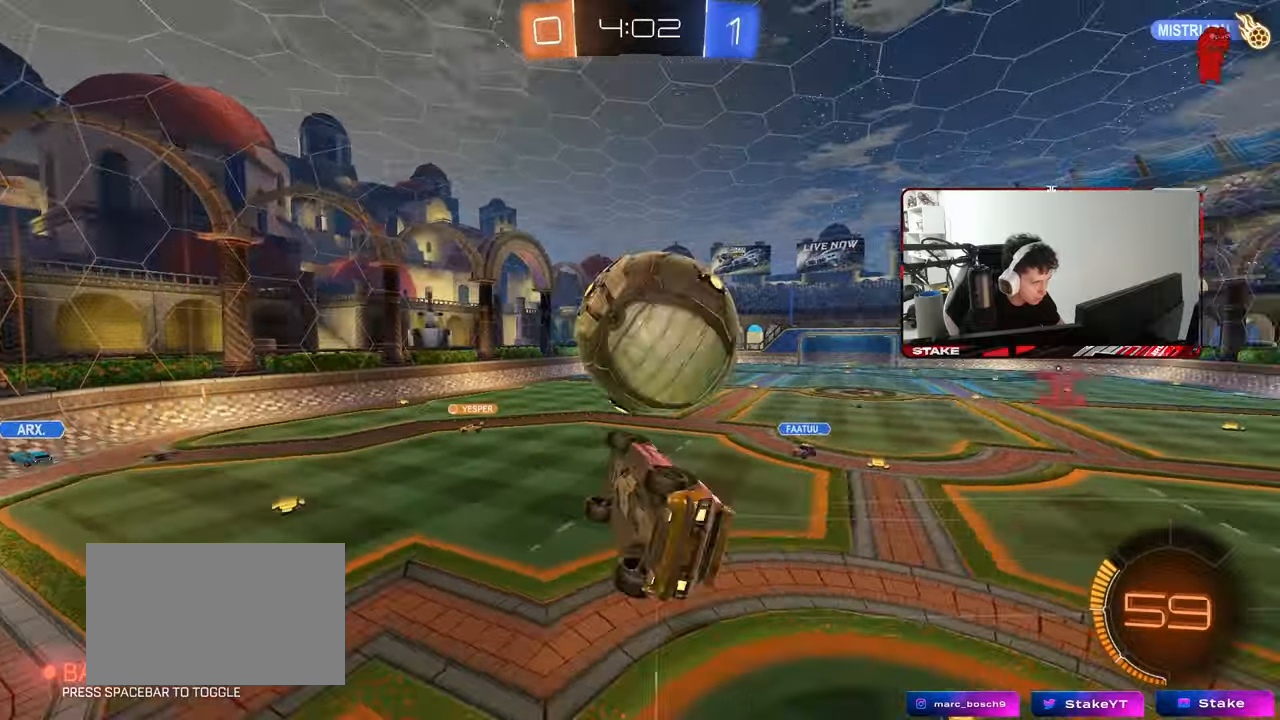
{"keys": ["a", "shift"], "mouse": [], "mouse_move": "still", "events": [[167, "shift", "down"], [217, "s", "up"], [250, "s", "down"], [500, "s", "up"]]}
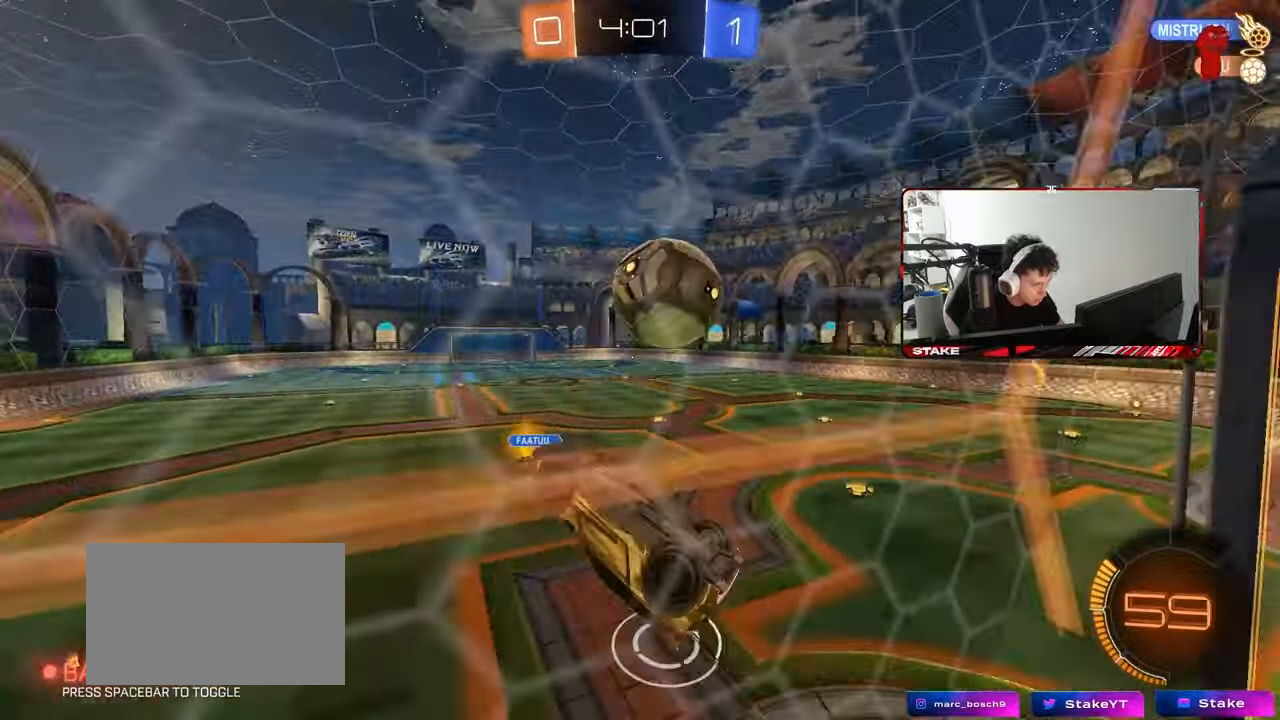
{"keys": ["a", "s"], "mouse": [], "mouse_move": "still", "events": [[133, "shift", "up"], [183, "a", "up"], [183, "d", "down"], [183, "s", "down"], [467, "a", "down"], [467, "d", "up"]]}
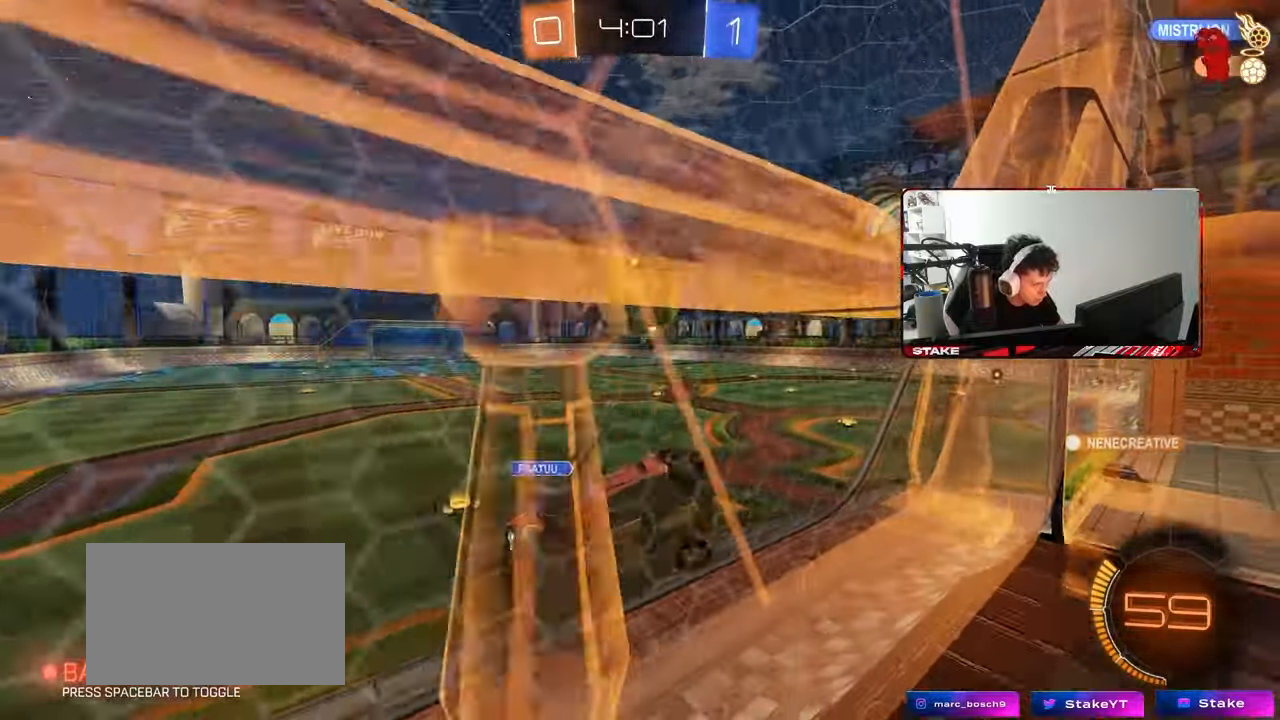
{"keys": ["a", "w"], "mouse": [], "mouse_move": "still", "events": [[150, "a", "up"], [150, "s", "up"], [250, "a", "down"], [250, "mouse_left", "down"], [250, "w", "down"], [283, "a", "up"], [333, "d", "down"], [383, "mouse_left", "up"], [433, "d", "up"], [483, "a", "down"]]}
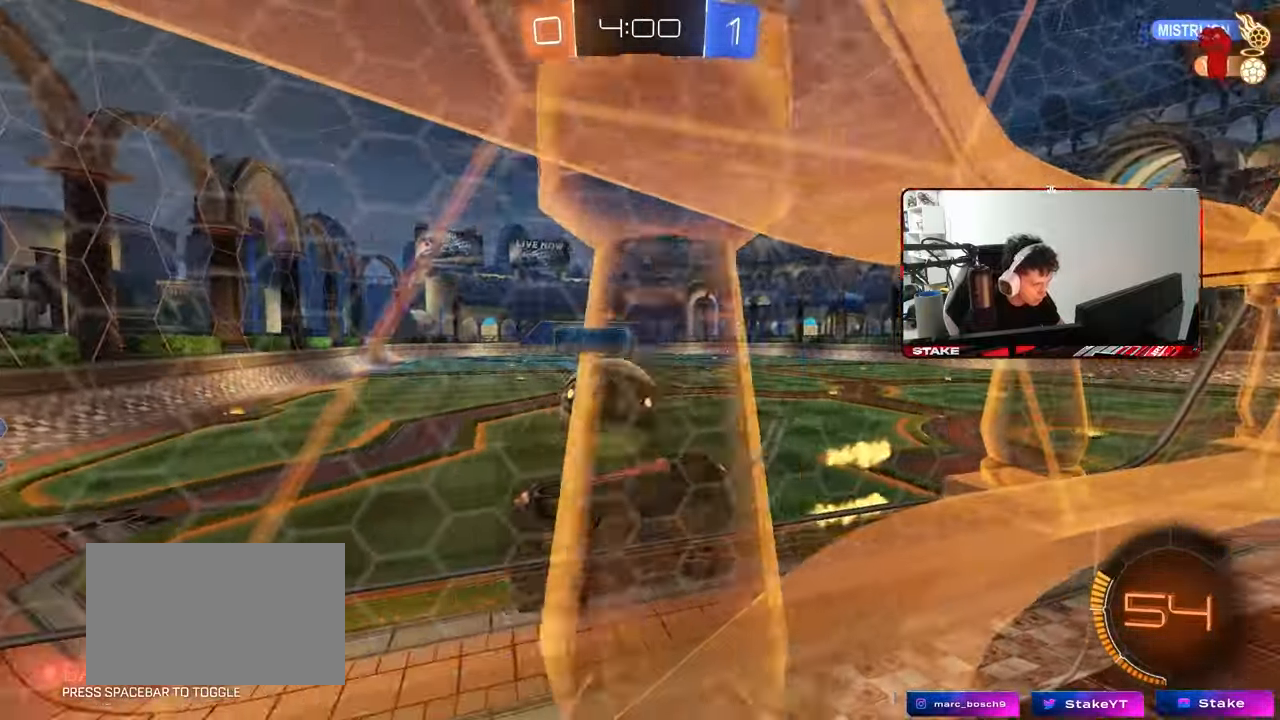
{"keys": ["s"], "mouse": [], "mouse_move": "still", "events": [[117, "a", "up"], [217, "d", "down"], [300, "d", "up"], [400, "w", "up"], [500, "s", "down"]]}
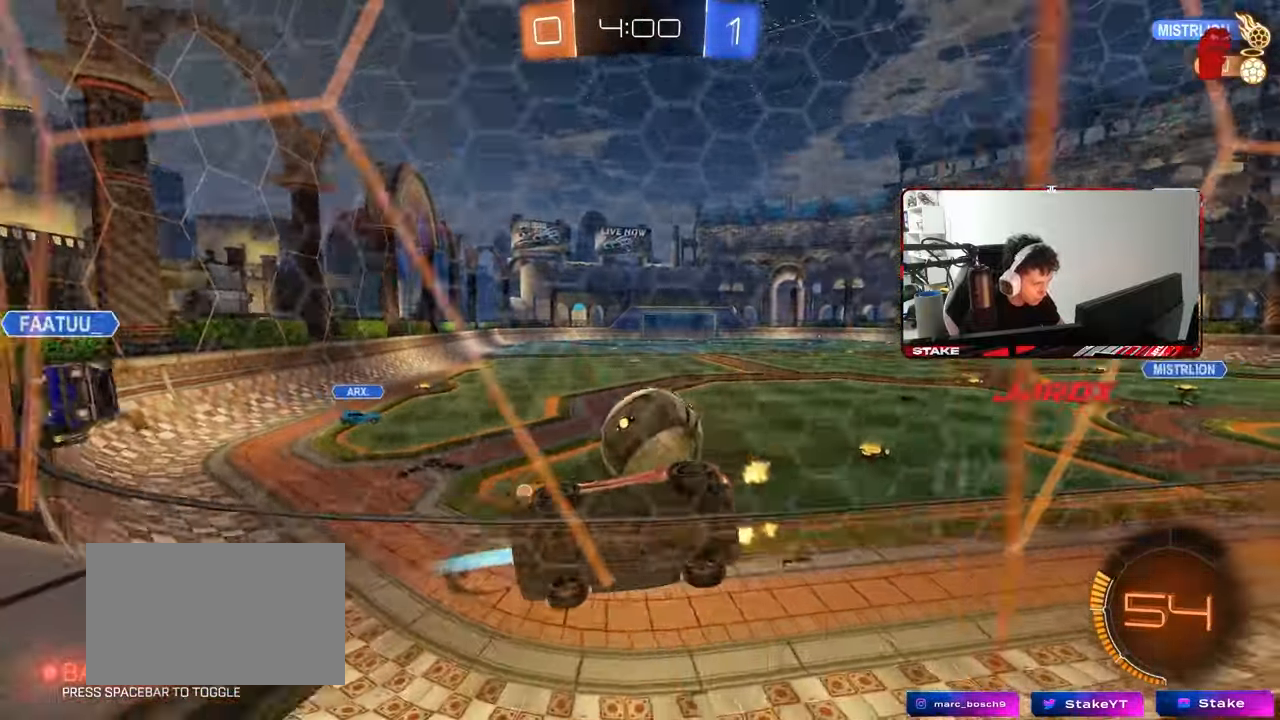
{"keys": ["d", "shift", "w"], "mouse": [], "mouse_move": "still", "events": [[83, "s", "up"], [233, "w", "down"], [267, "d", "down"], [367, "shift", "down"]]}
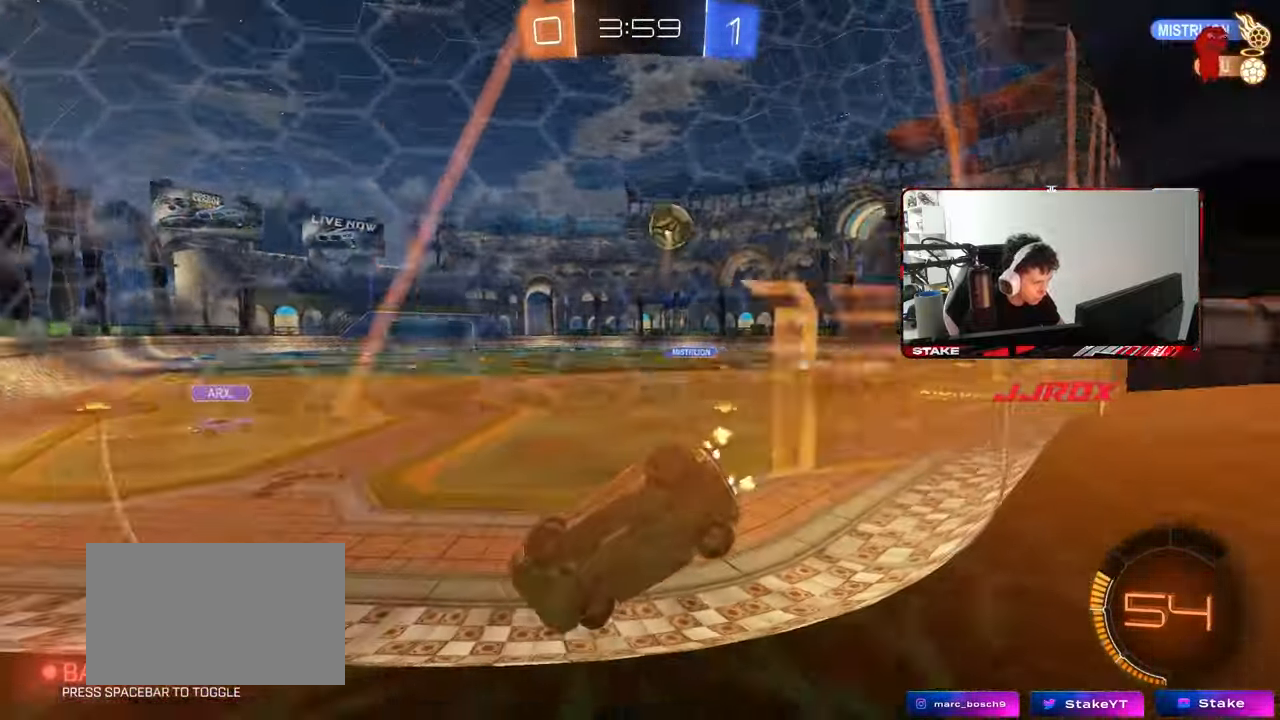
{"keys": ["d", "w"], "mouse": [], "mouse_move": "still", "events": [[17, "shift", "up"]]}
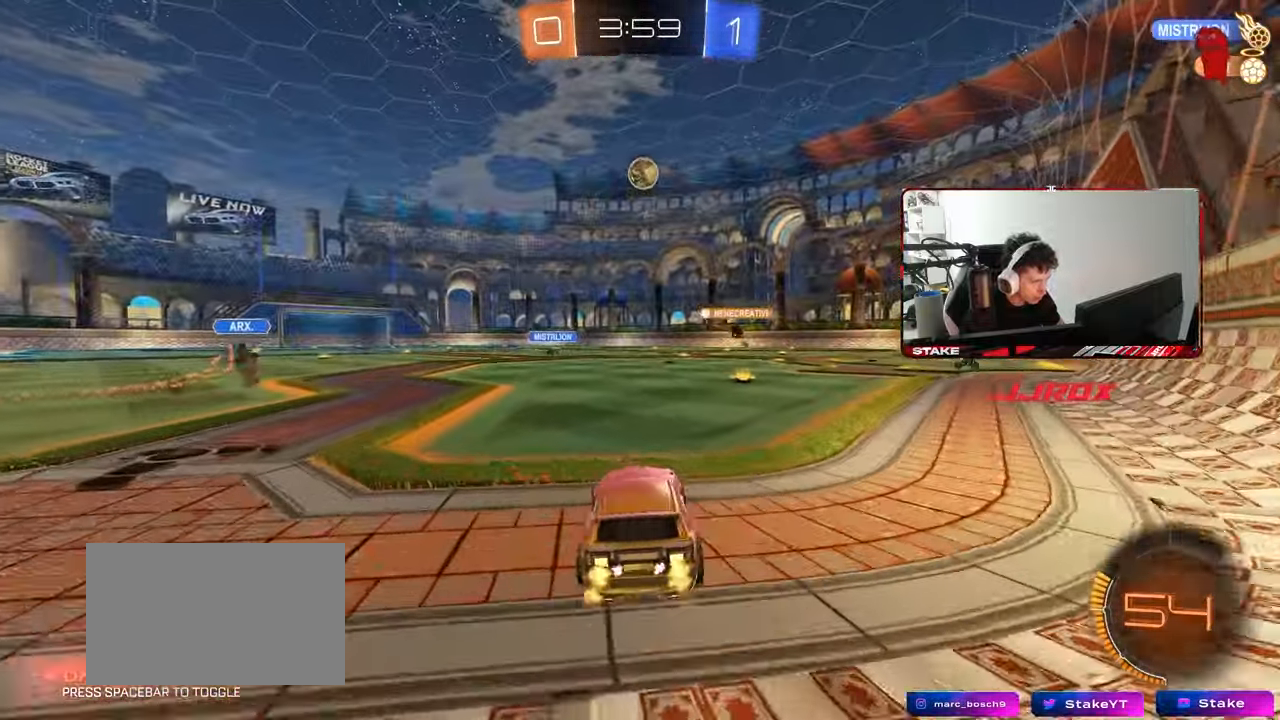
{"keys": ["a", "w"], "mouse": [], "mouse_move": "still", "events": [[167, "d", "up"], [450, "a", "down"]]}
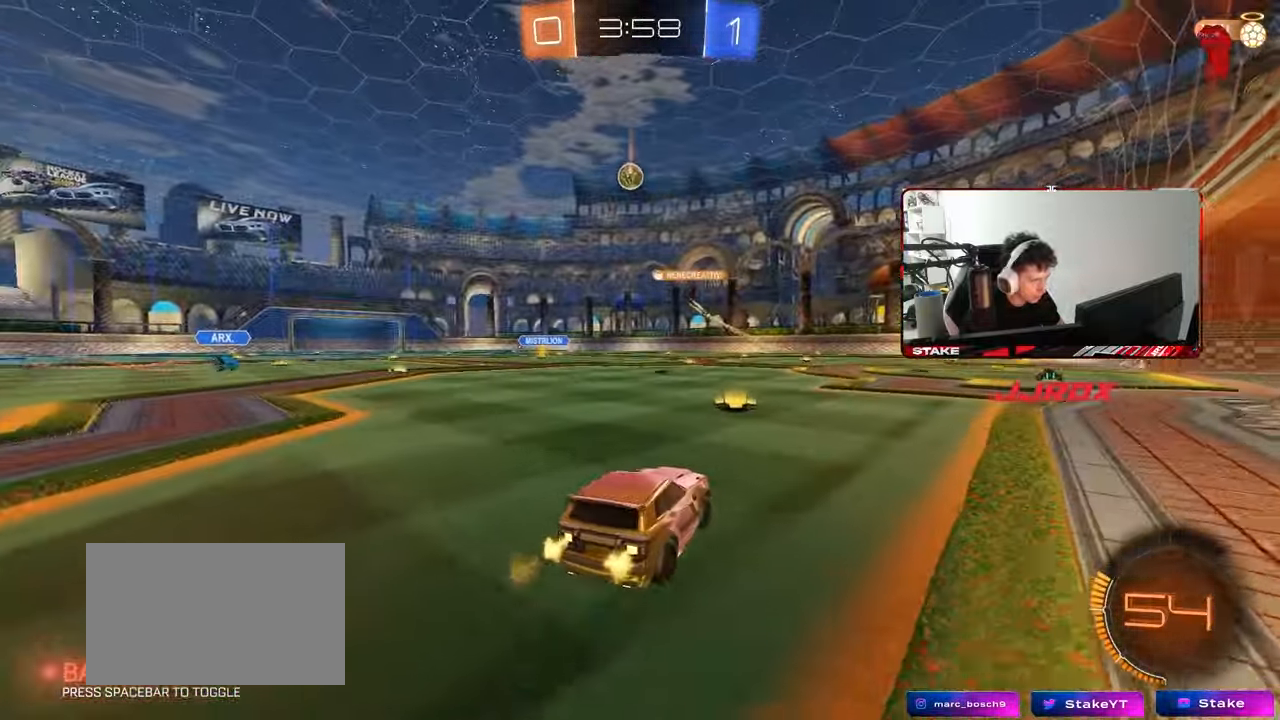
{"keys": ["a", "s", "shift"], "mouse": ["left", "right"], "mouse_move": "down-left", "events": [[33, "mouse_left", "down"], [83, "a", "up"], [233, "mouse_right", "down"], [267, "a", "down"], [267, "shift", "down"], [367, "s", "down"], [367, "w", "up"]]}
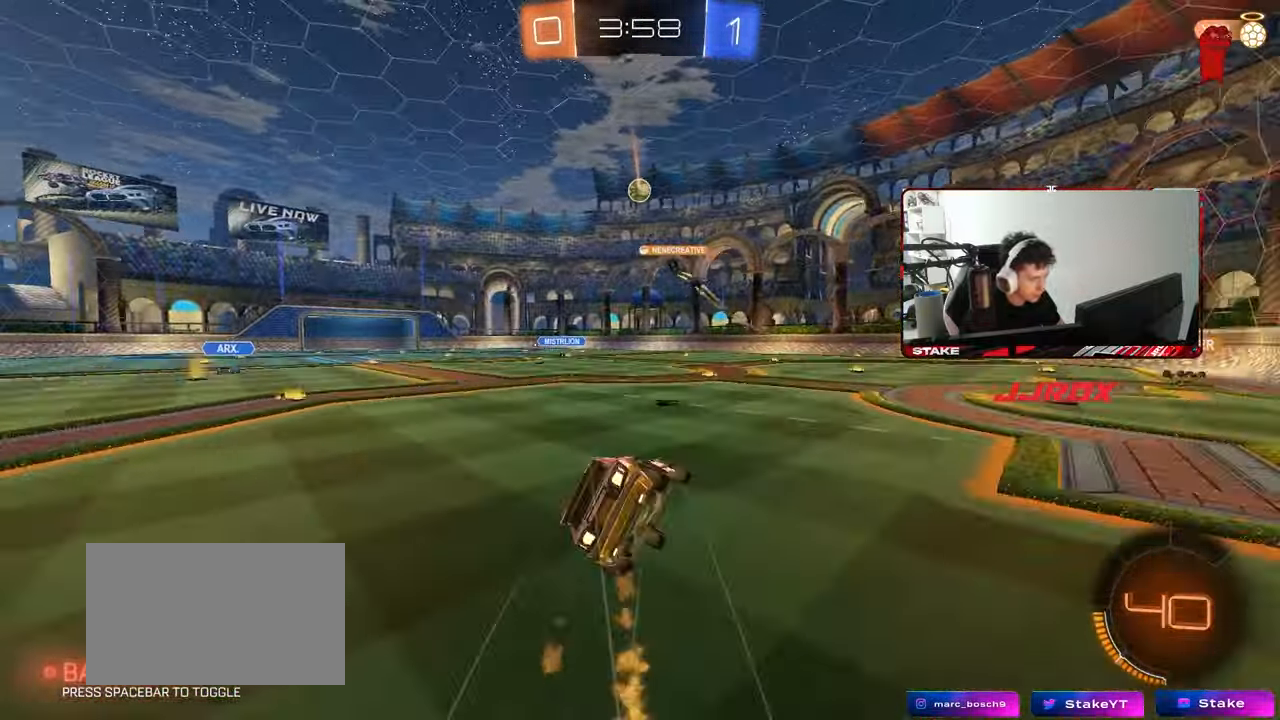
{"keys": ["a", "s", "shift"], "mouse": [], "mouse_move": "still", "events": [[50, "mouse_right", "up"], [250, "mouse_left", "up"], [250, "s", "up"], [383, "s", "down"]]}
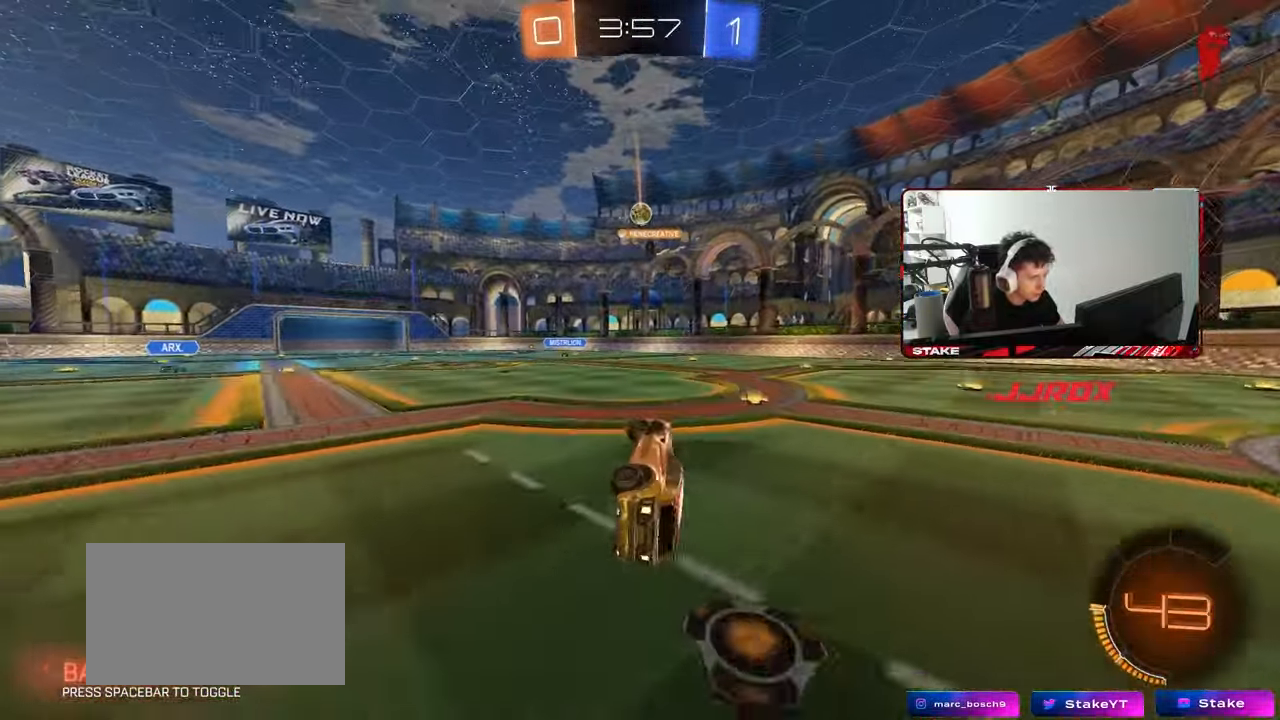
{"keys": ["w"], "mouse": [], "mouse_move": "still", "events": [[67, "s", "up"], [167, "a", "up"], [167, "shift", "up"], [317, "a", "down"], [317, "w", "down"], [400, "a", "up"]]}
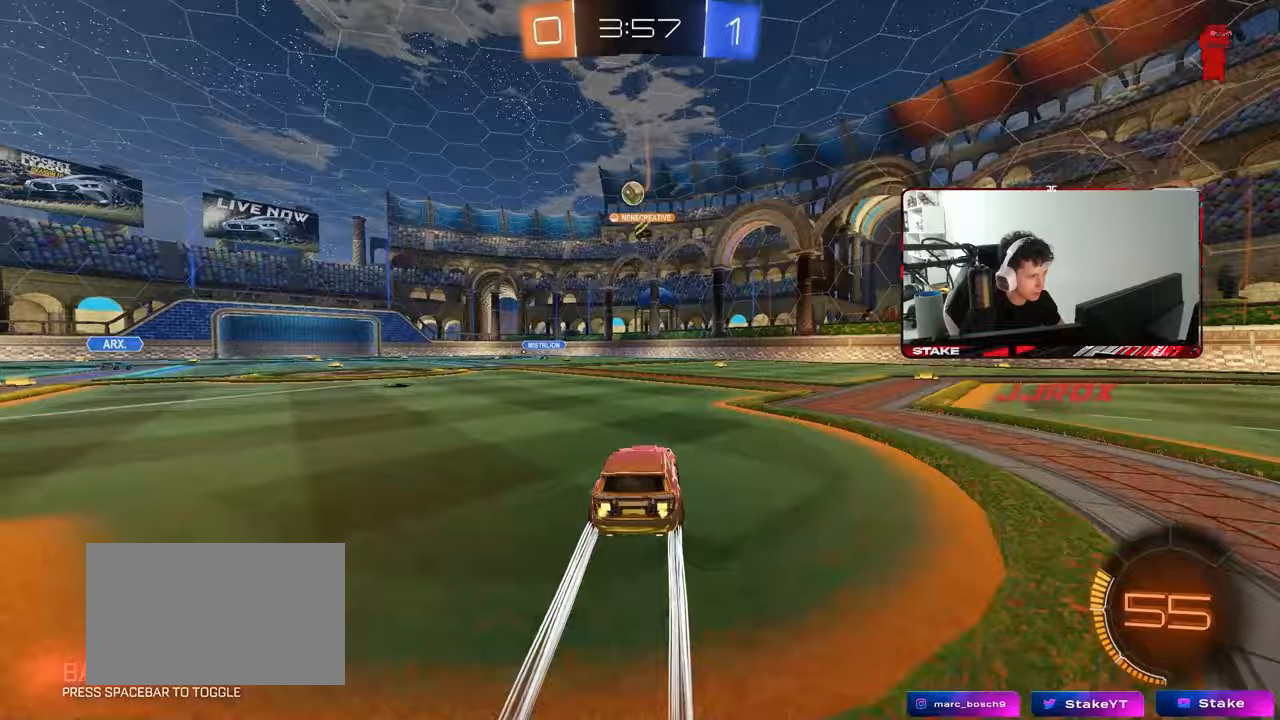
{"keys": ["w"], "mouse": [], "mouse_move": "still", "events": [[133, "d", "down"], [267, "d", "up"]]}
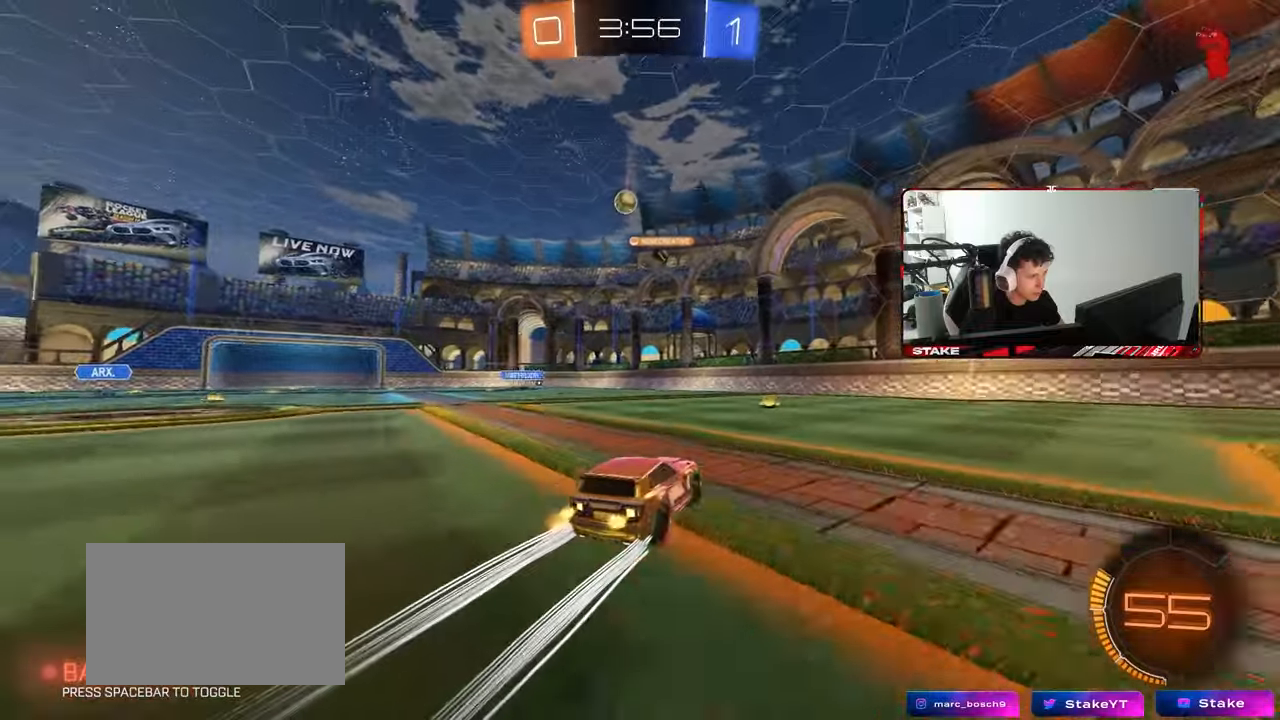
{"keys": ["a", "w"], "mouse": [], "mouse_move": "still", "events": [[283, "a", "down"]]}
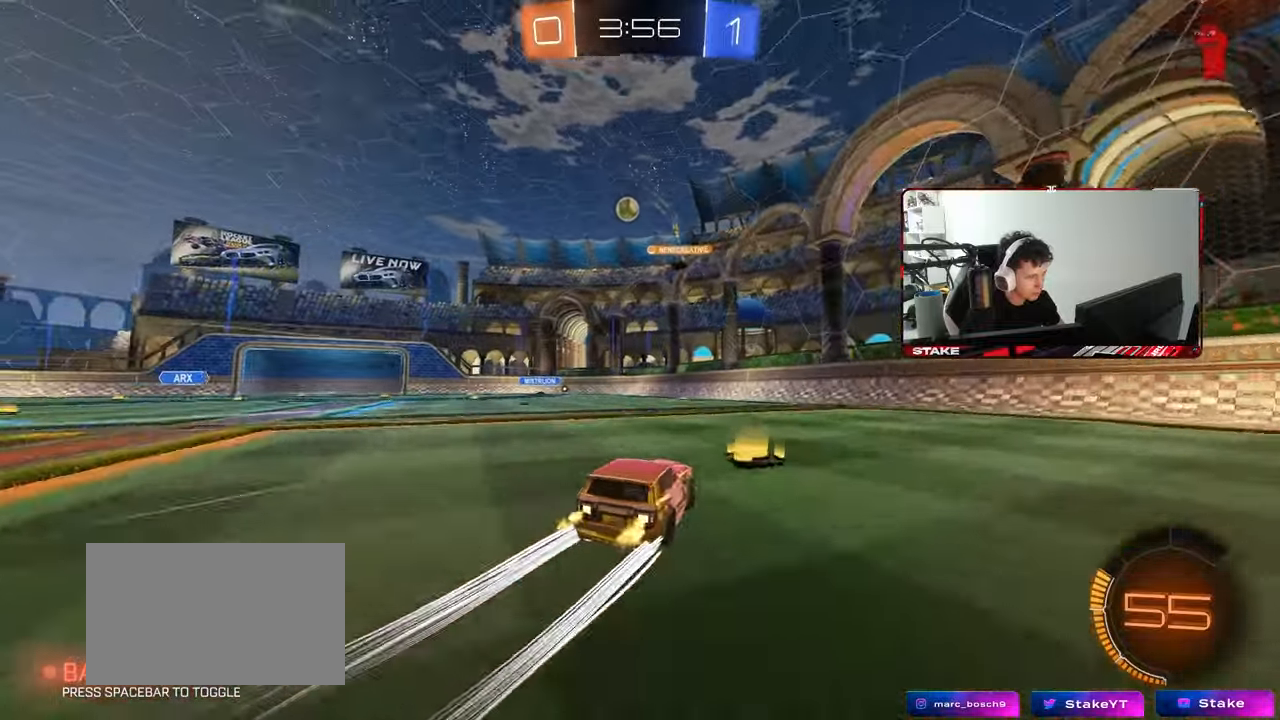
{"keys": ["w"], "mouse": [], "mouse_move": "still", "events": [[67, "a", "up"], [267, "a", "down"], [400, "a", "up"]]}
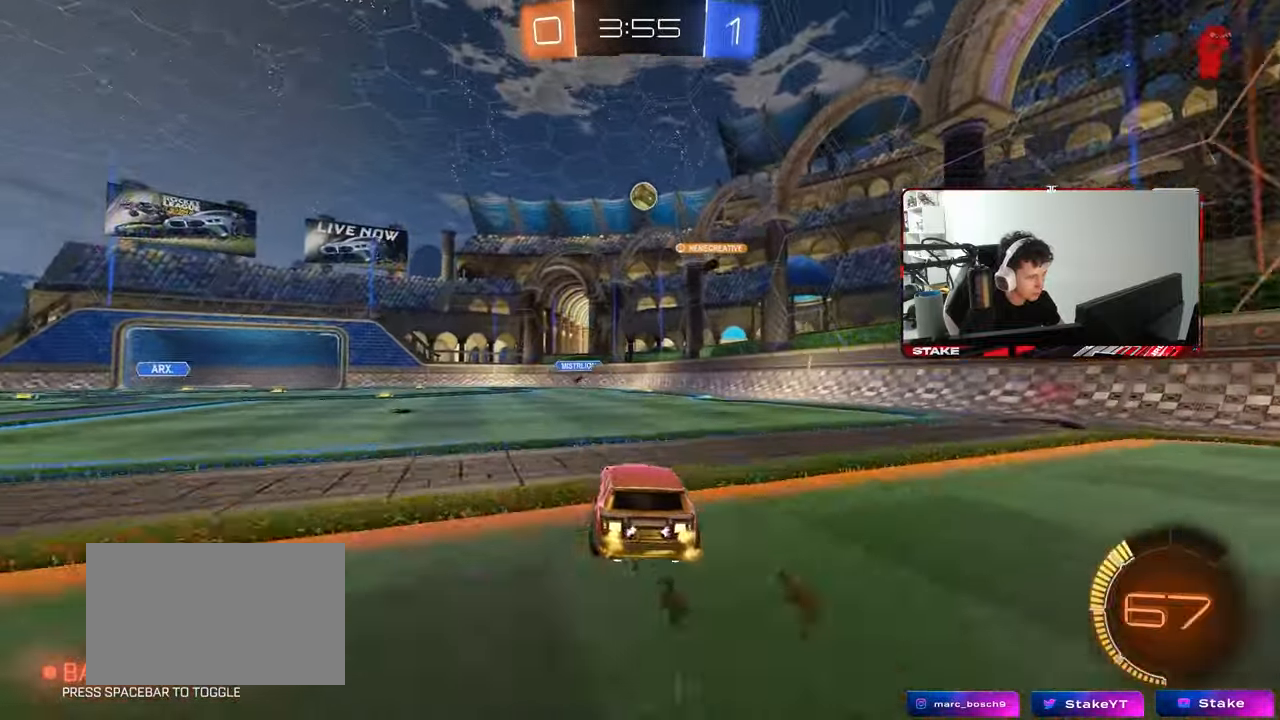
{"keys": ["a", "w"], "mouse": [], "mouse_move": "still", "events": [[83, "a", "down"], [233, "a", "up"], [417, "a", "down"]]}
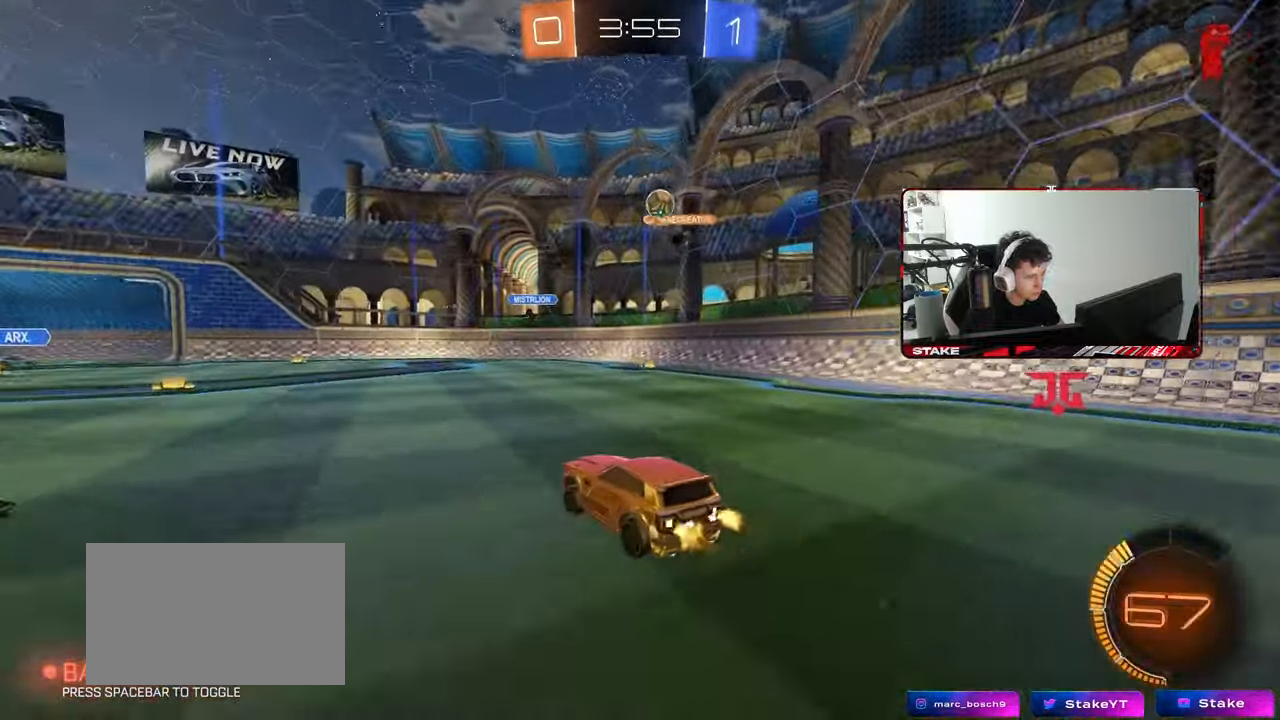
{"keys": ["a", "d", "s"], "mouse": [], "mouse_move": "still", "events": [[17, "a", "up"], [283, "w", "up"], [383, "d", "down"], [483, "a", "down"], [483, "s", "down"]]}
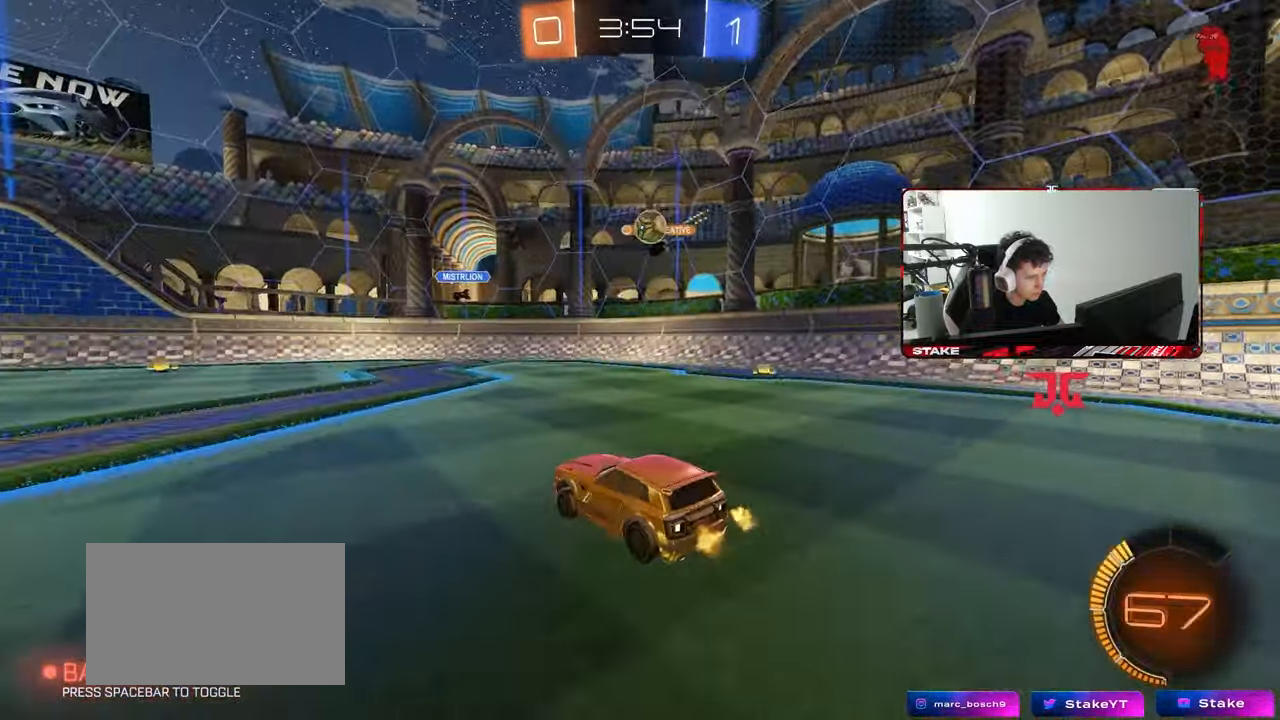
{"keys": [], "mouse": [], "mouse_move": "still", "events": [[33, "d", "up"], [117, "a", "up"], [117, "s", "up"], [350, "w", "down"], [400, "w", "up"]]}
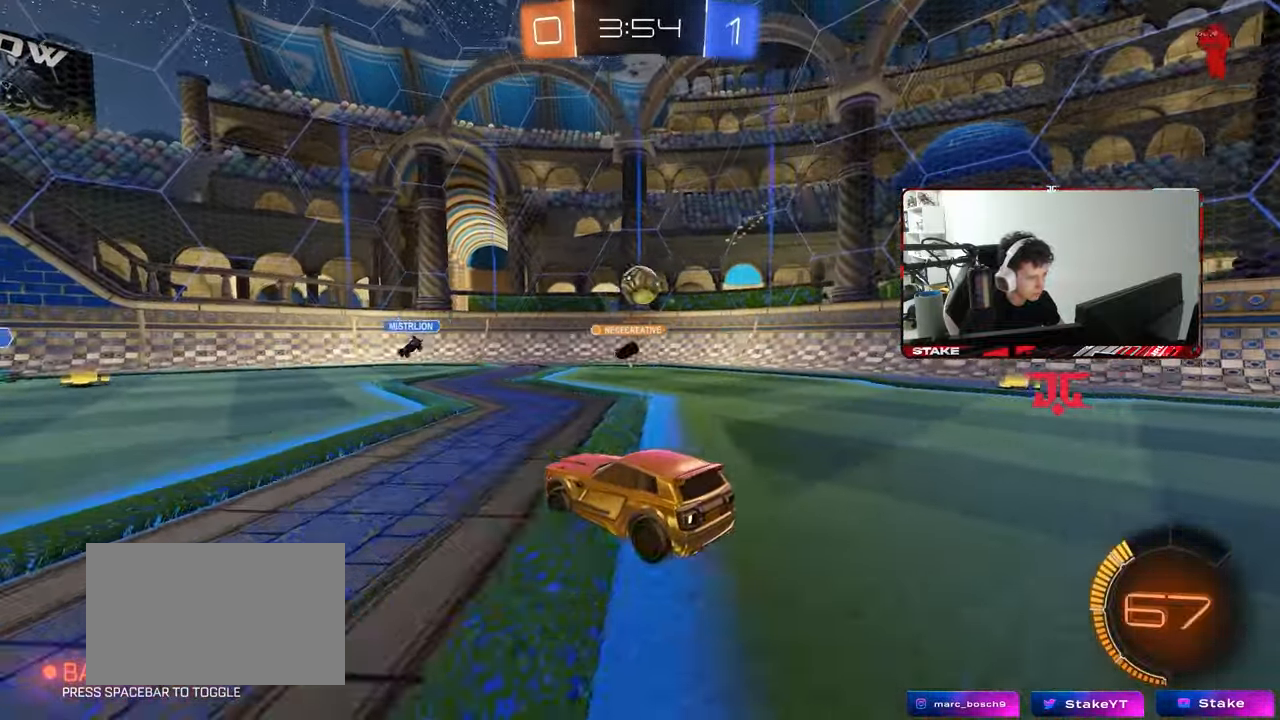
{"keys": ["a", "s"], "mouse": [], "mouse_move": "still", "events": [[50, "a", "down"], [417, "s", "down"]]}
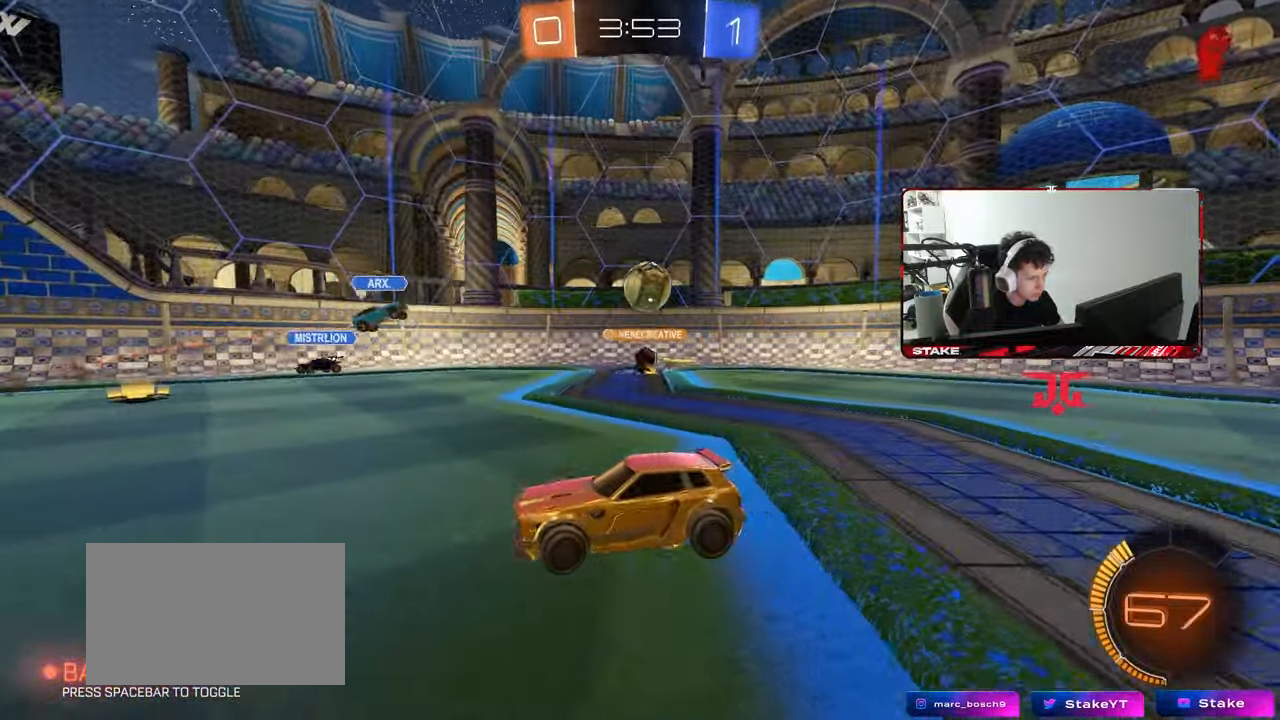
{"keys": ["d", "s"], "mouse": ["right"], "mouse_move": "down-left", "events": [[50, "a", "up"], [50, "s", "up"], [100, "d", "down"], [150, "w", "down"], [333, "w", "up"], [383, "mouse_right", "down"], [433, "s", "down"]]}